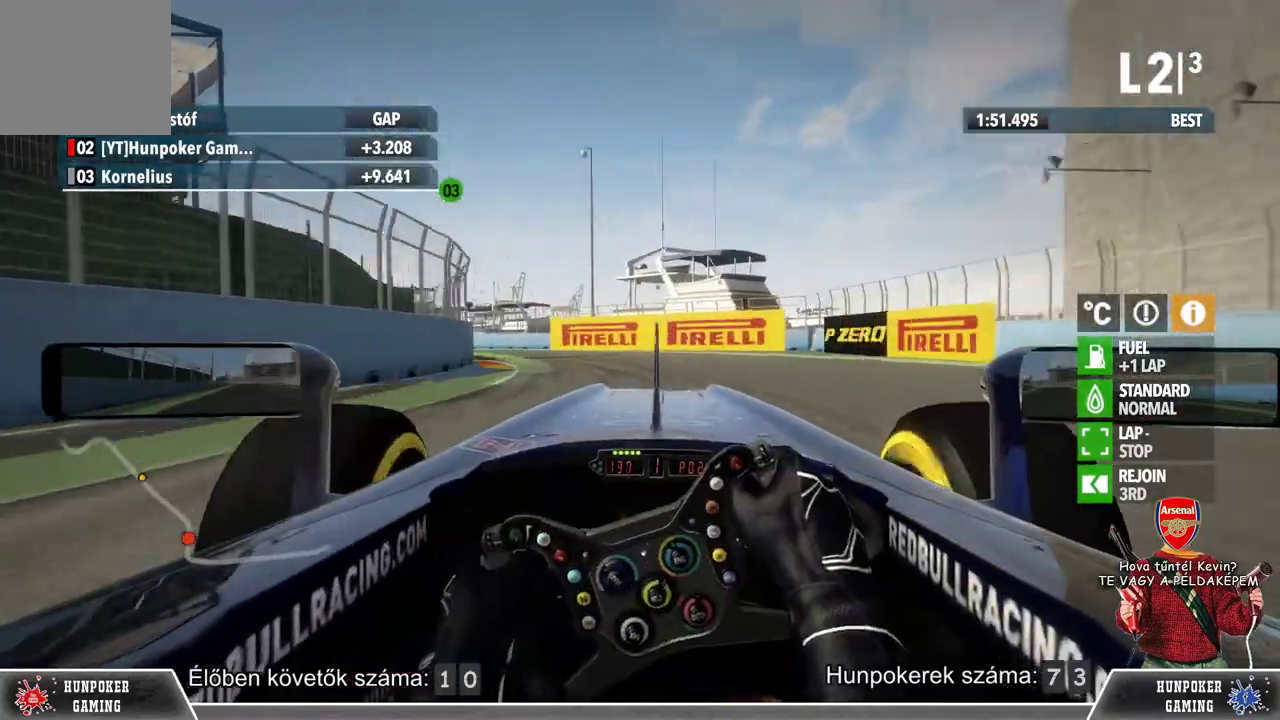
Gameplay with a controller (Xbox layout); each line is a JSON object with the inputs held at the frame after it. "events" lists button and stick changes between this image and that frame as [ms after this image, input, new state], when the widget could be followed in between.
{"buttons": ["R2"], "left_stick": "left", "right_stick": "center", "events": []}
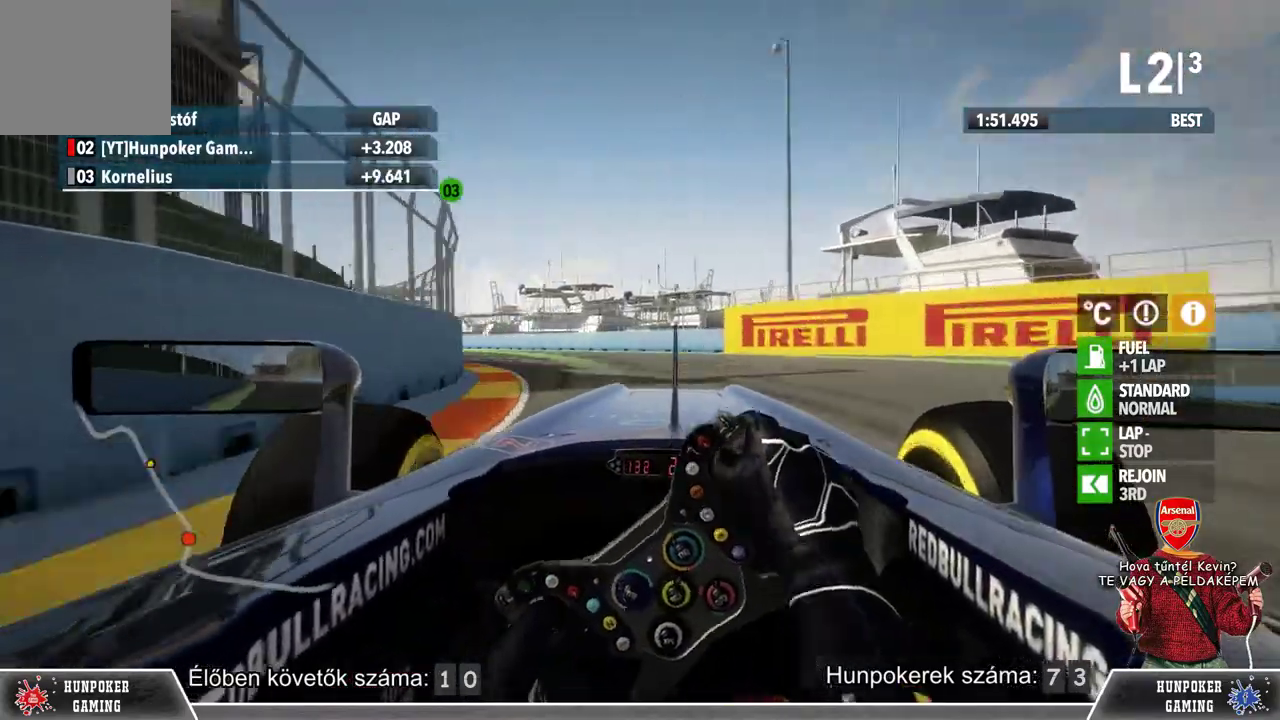
{"buttons": ["R2"], "left_stick": "left", "right_stick": "center", "events": []}
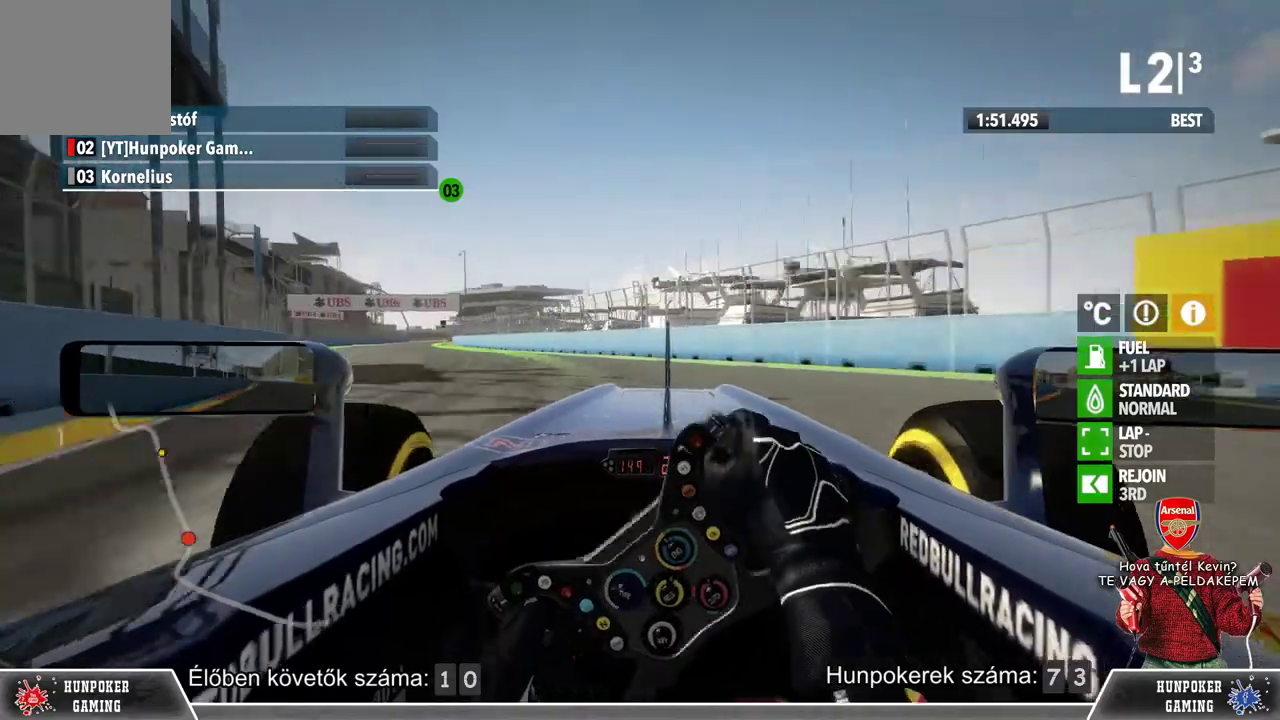
{"buttons": ["R2"], "left_stick": "left", "right_stick": "center", "events": []}
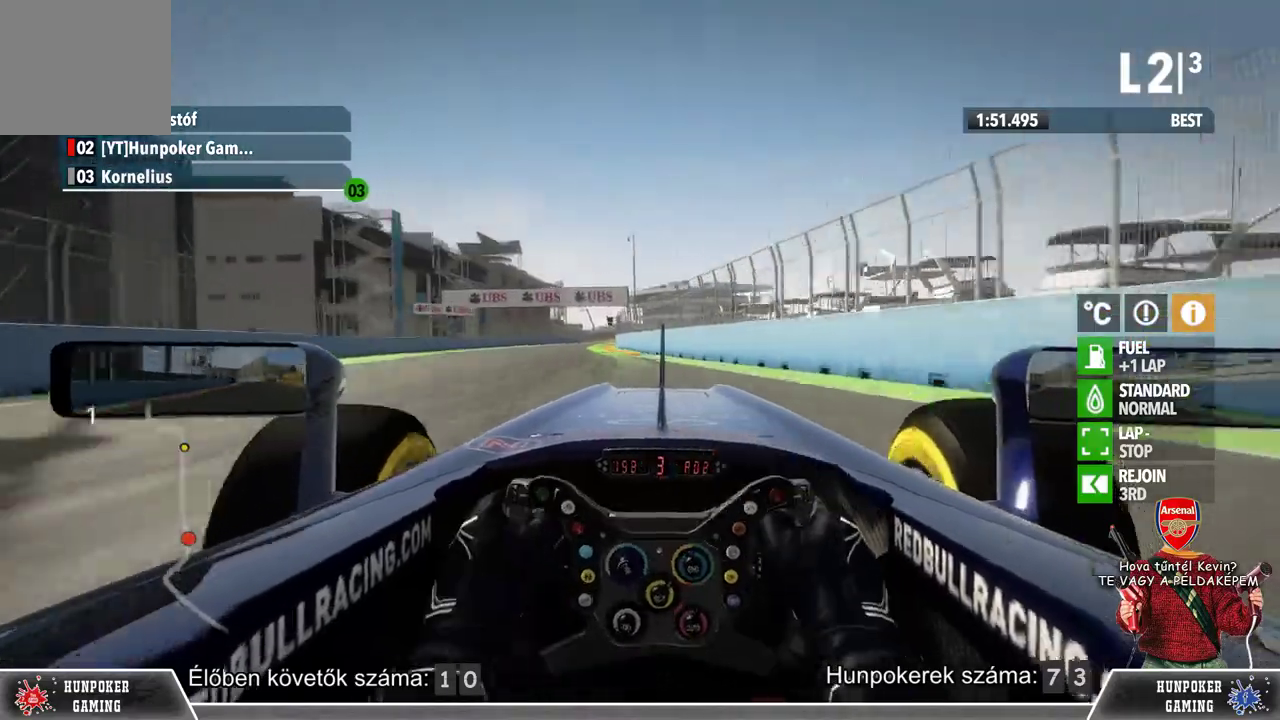
{"buttons": ["R2"], "left_stick": "center", "right_stick": "center", "events": [[433, "left_stick", "center"]]}
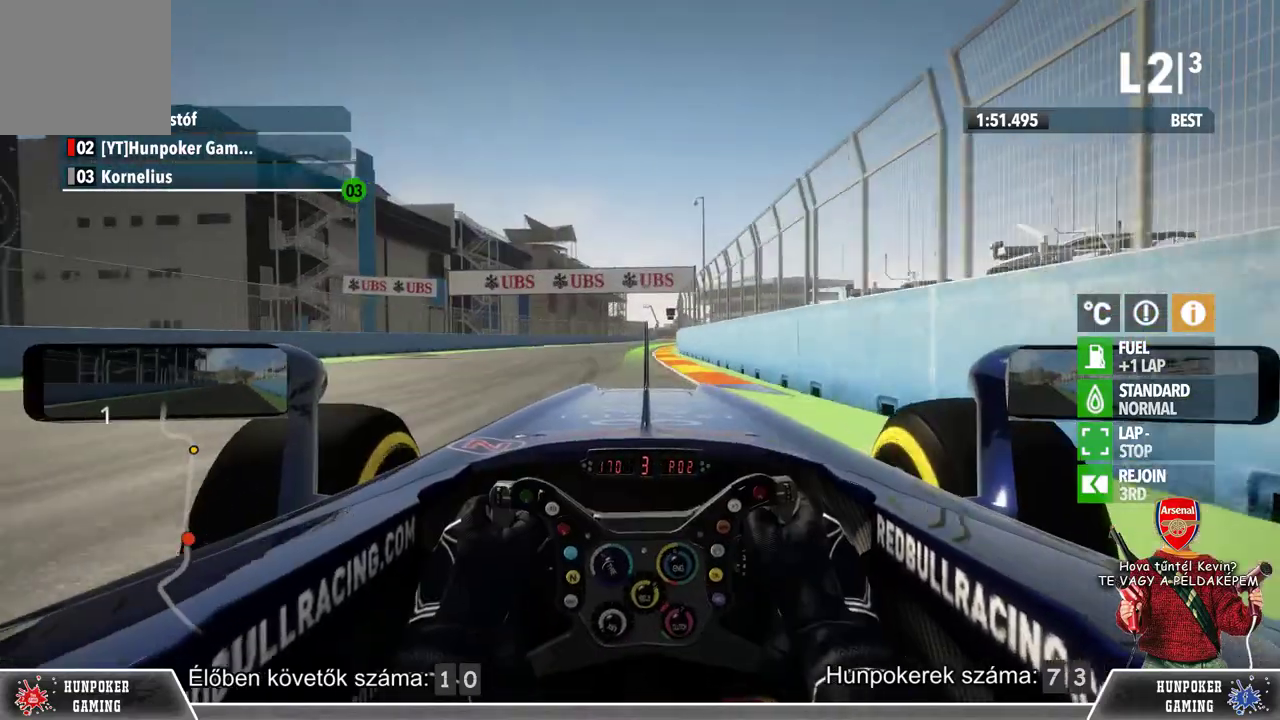
{"buttons": ["R2"], "left_stick": "center", "right_stick": "center", "events": []}
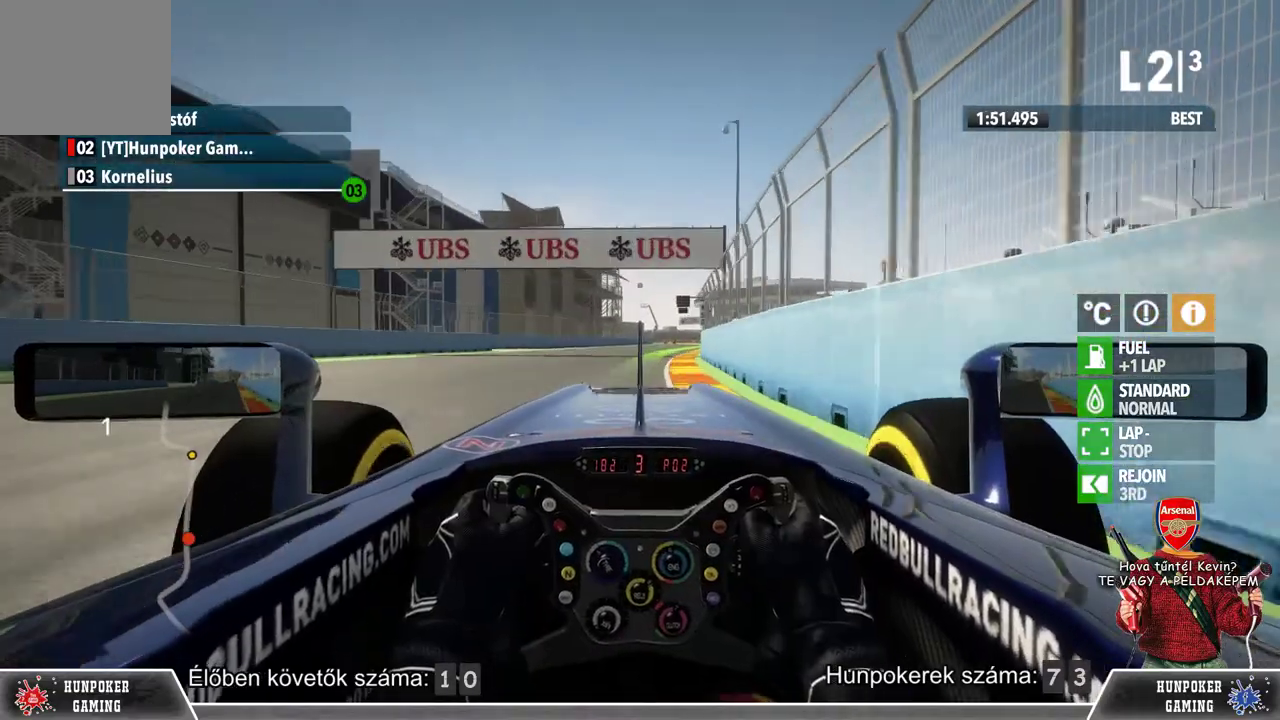
{"buttons": ["R2"], "left_stick": "right", "right_stick": "center", "events": [[333, "left_stick", "right"]]}
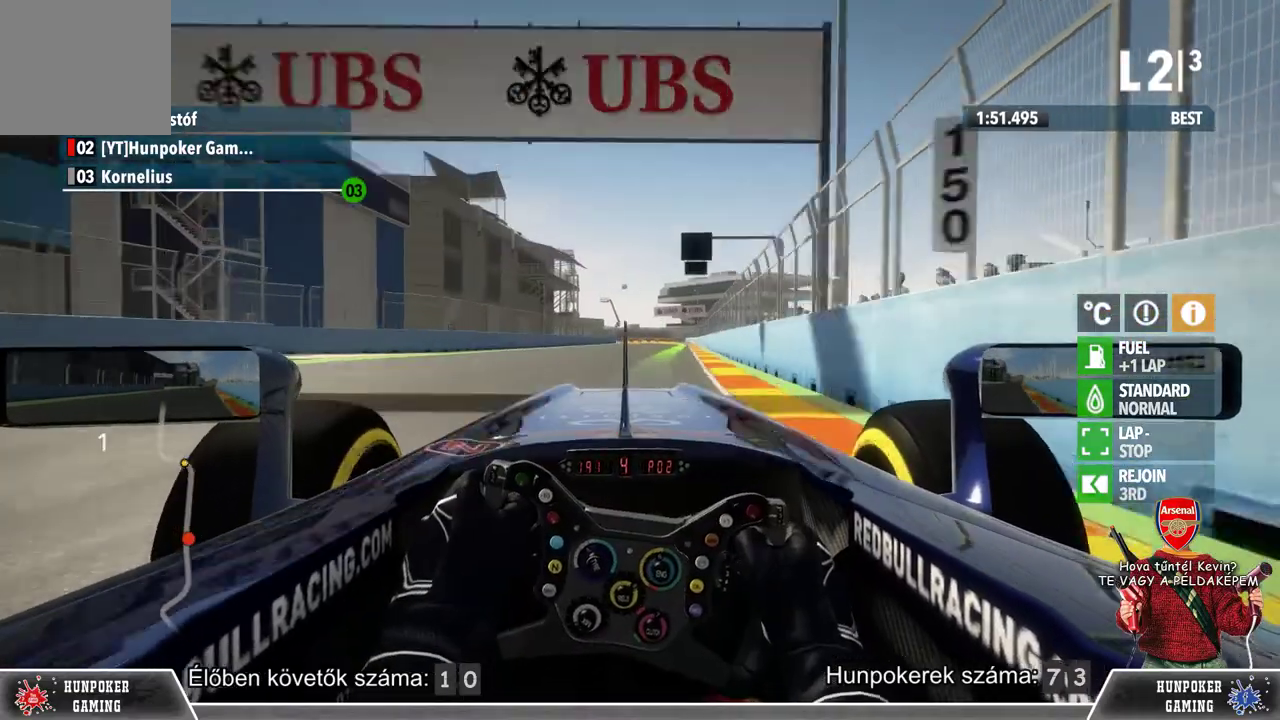
{"buttons": ["R2"], "left_stick": "right", "right_stick": "center", "events": [[100, "left_stick", "center"], [400, "left_stick", "right"]]}
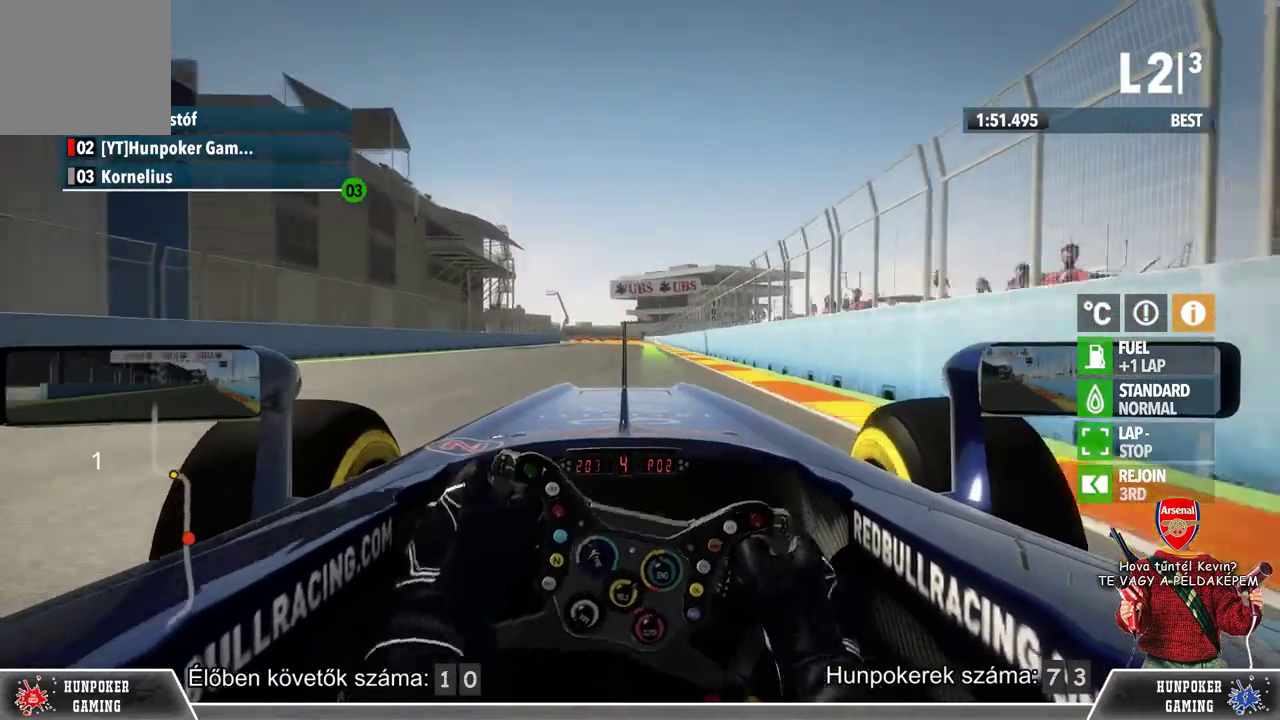
{"buttons": ["R2"], "left_stick": "center", "right_stick": "center", "events": [[33, "left_stick", "center"]]}
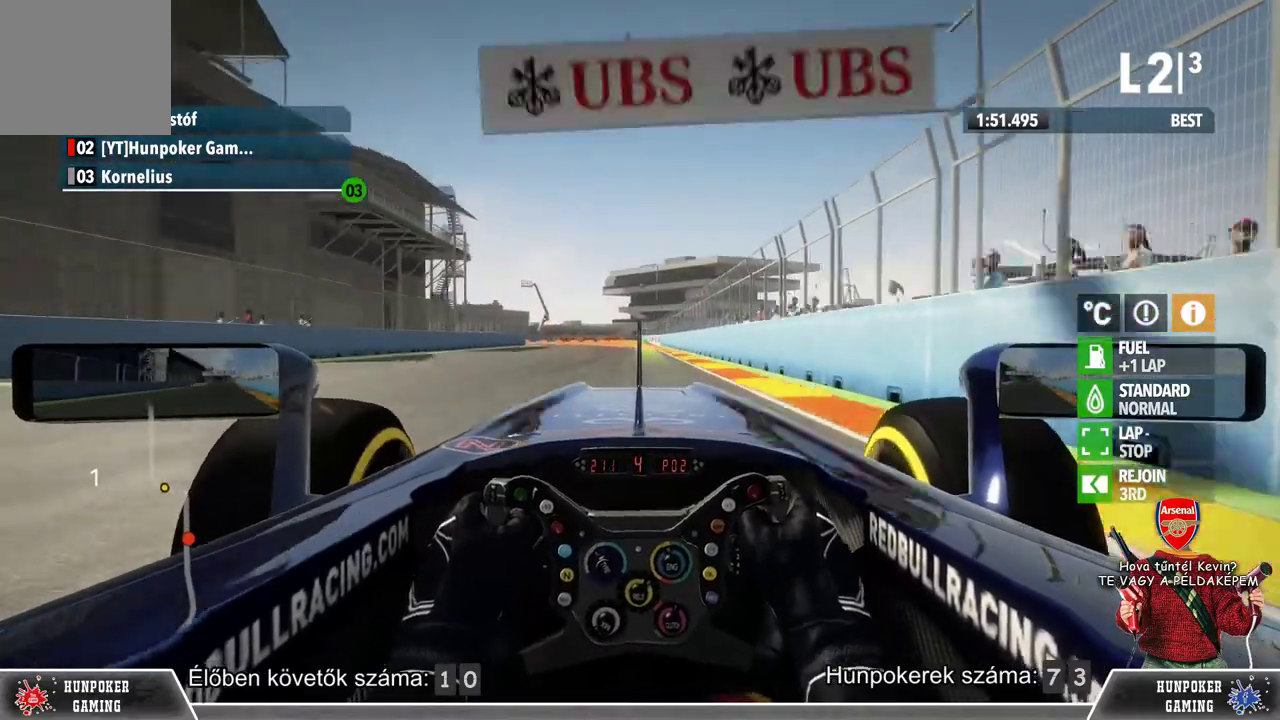
{"buttons": ["L2"], "left_stick": "center", "right_stick": "center", "events": [[33, "left_stick", "right"], [100, "left_stick", "center"], [400, "L2", "down"], [433, "R2", "up"]]}
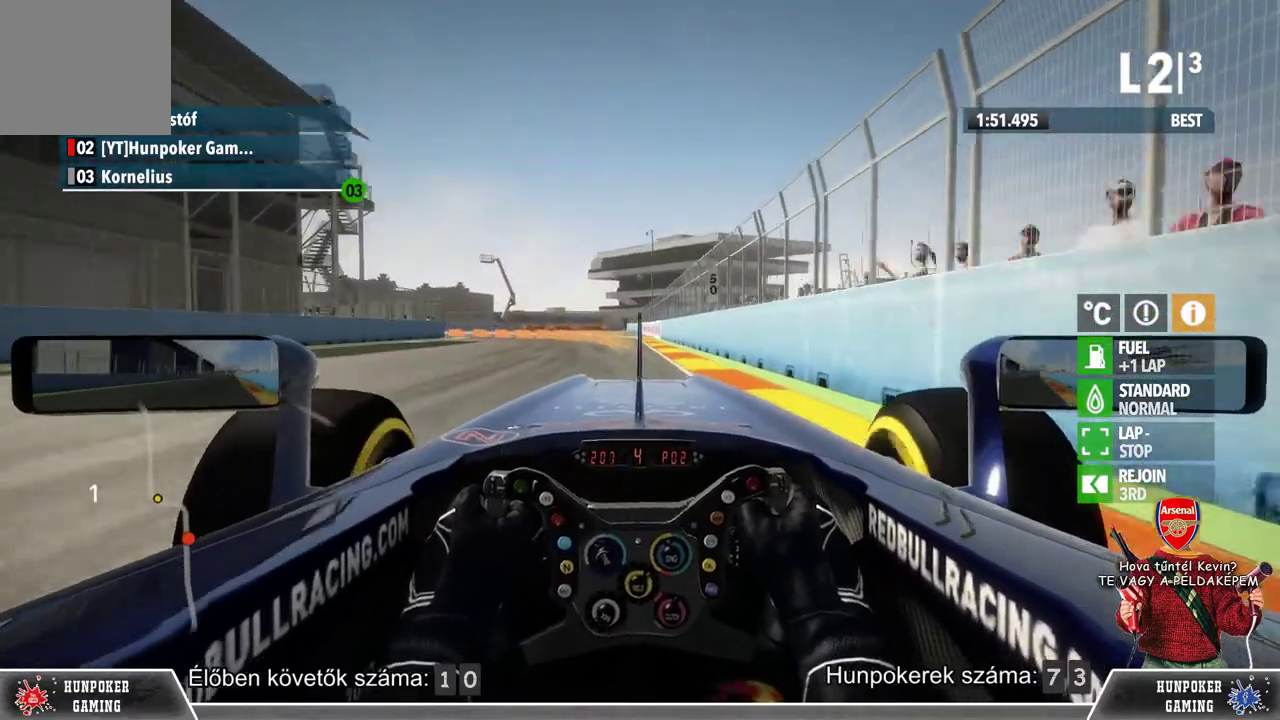
{"buttons": ["L2"], "left_stick": "left", "right_stick": "center", "events": [[100, "left_stick", "left"]]}
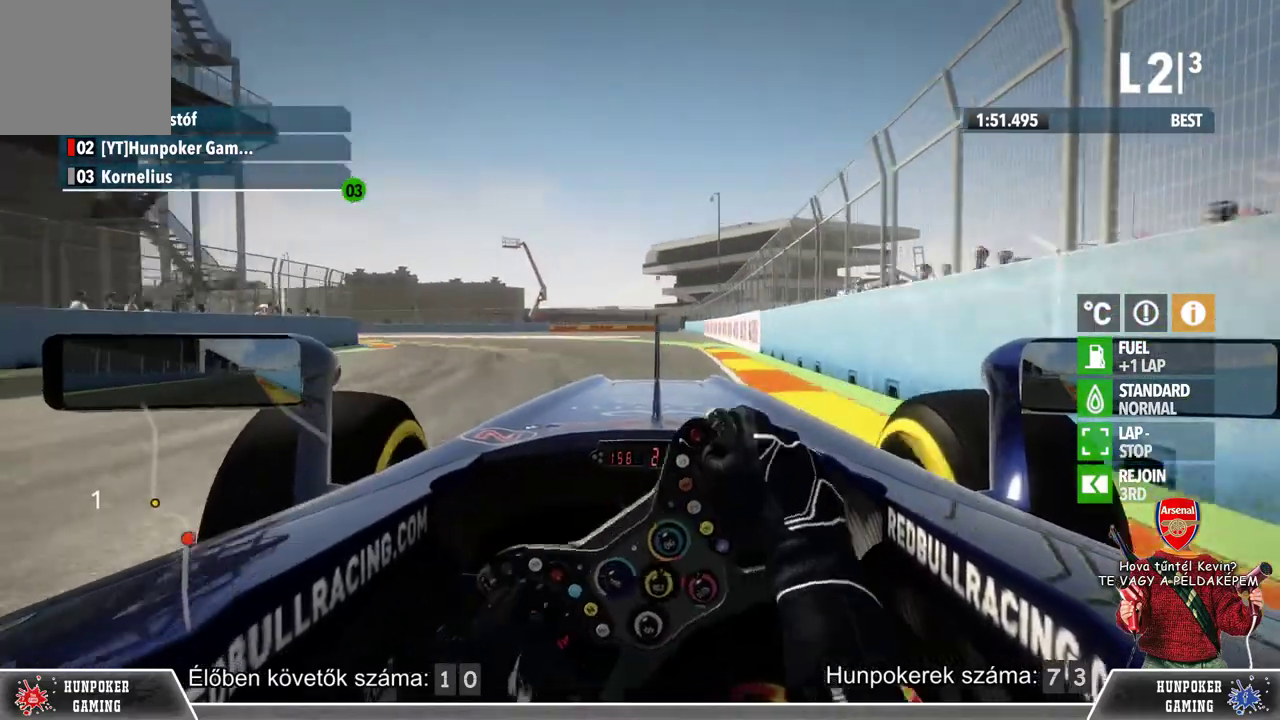
{"buttons": [], "left_stick": "left", "right_stick": "center", "events": [[133, "L2", "up"]]}
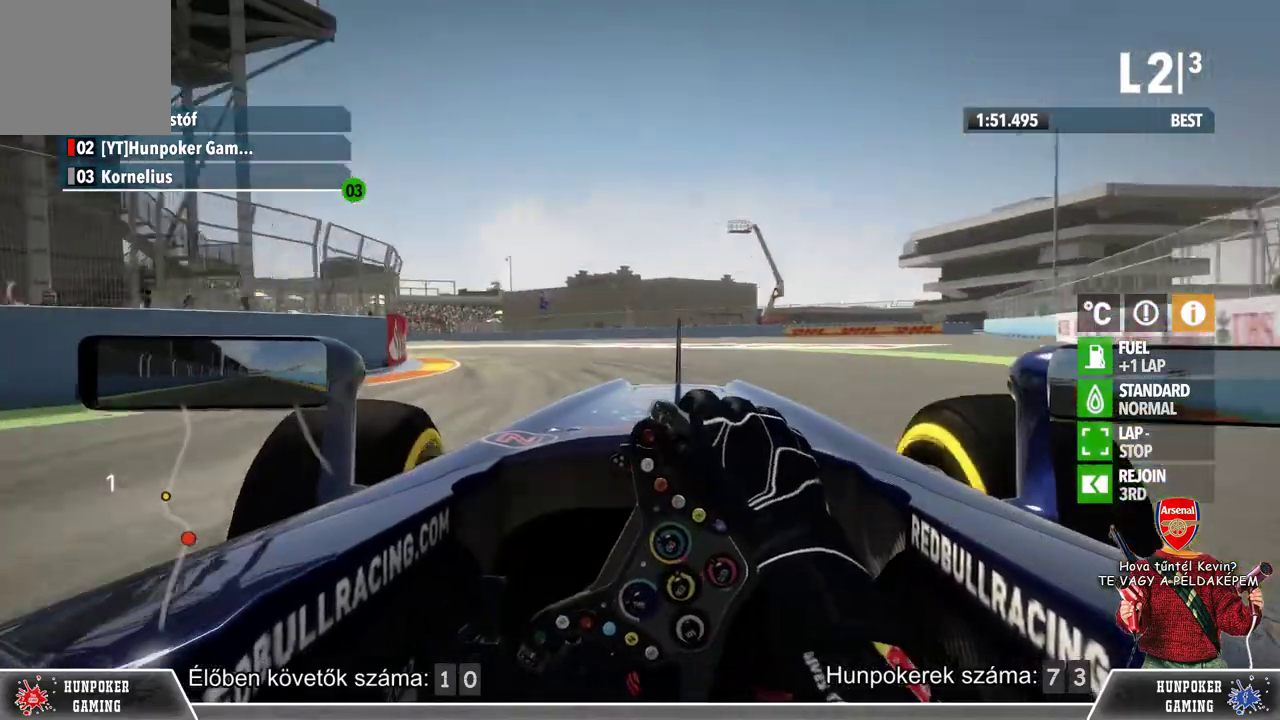
{"buttons": [], "left_stick": "left", "right_stick": "center", "events": []}
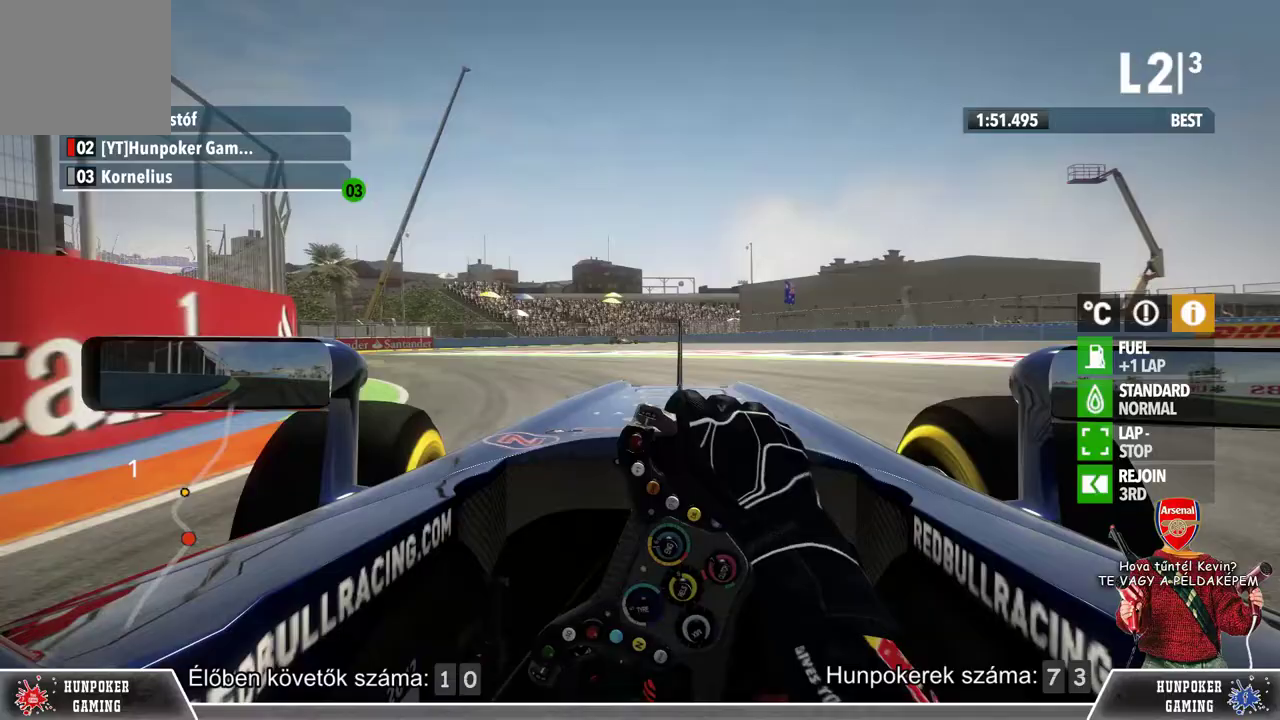
{"buttons": [], "left_stick": "left", "right_stick": "center", "events": []}
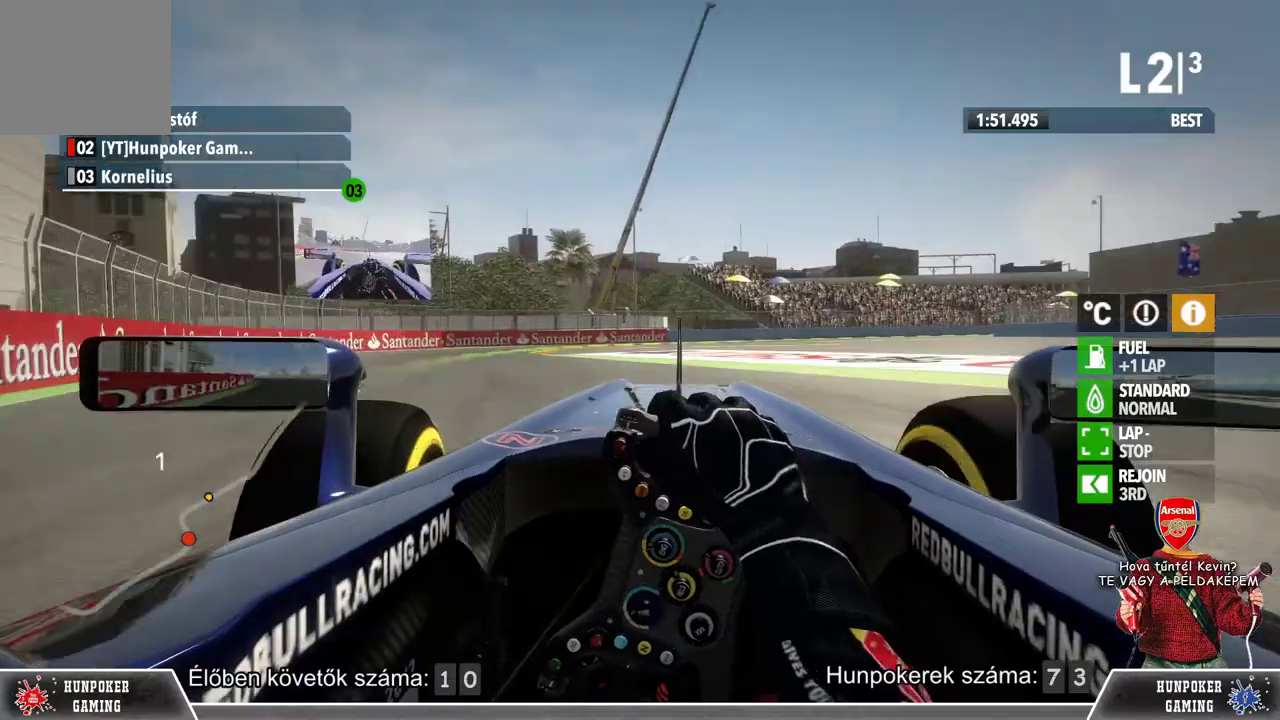
{"buttons": ["R2"], "left_stick": "center", "right_stick": "center", "events": [[200, "R2", "down"], [467, "left_stick", "center"]]}
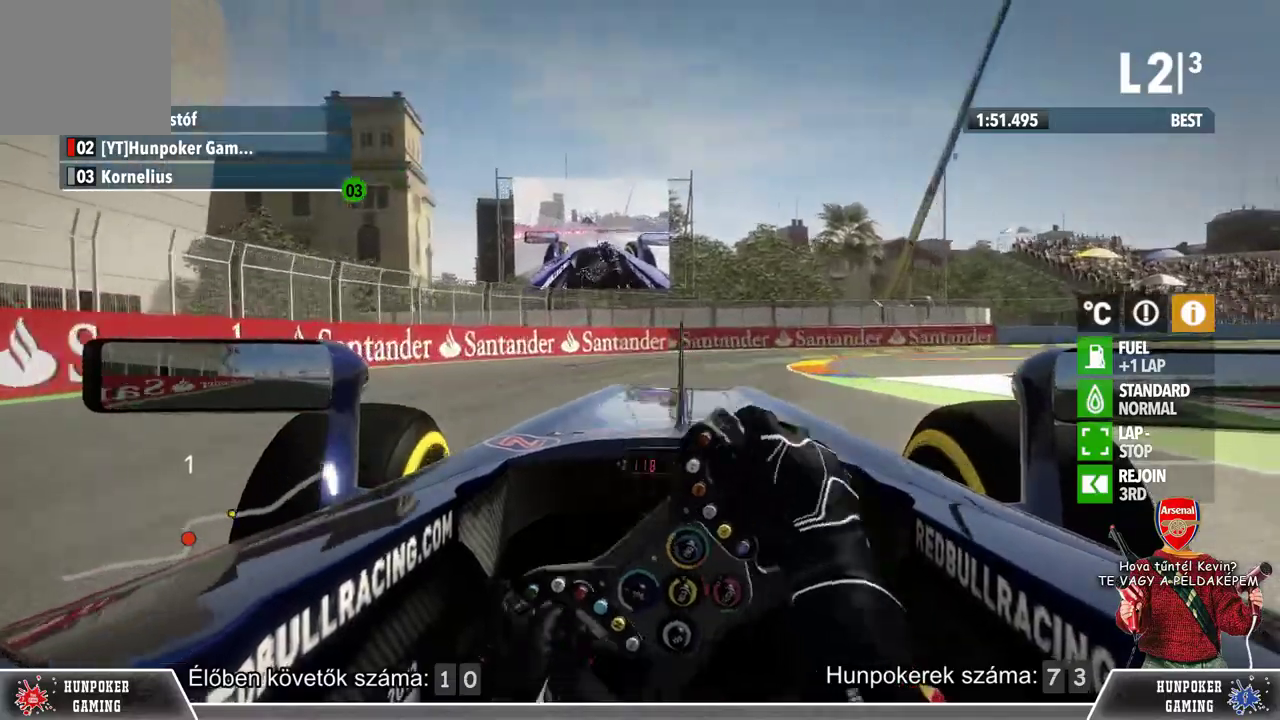
{"buttons": [], "left_stick": "right", "right_stick": "center", "events": [[67, "L2", "down"], [67, "R2", "up"], [67, "left_stick", "right"], [433, "L2", "up"]]}
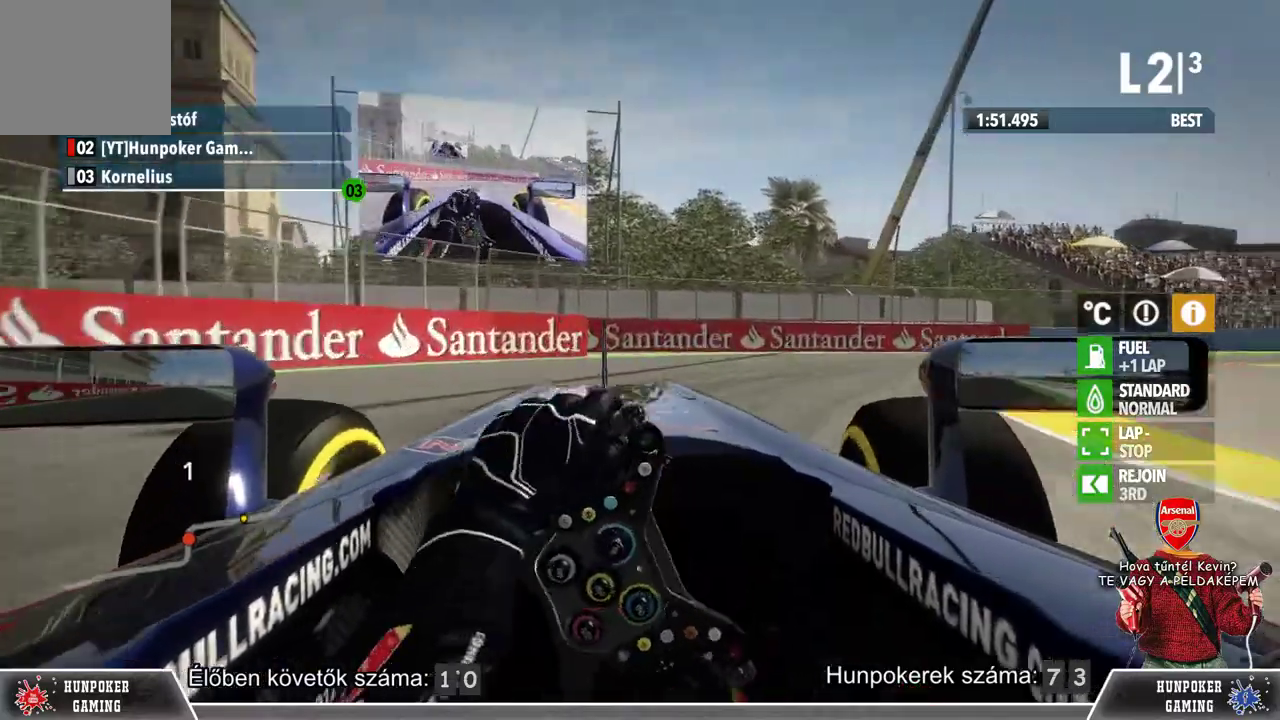
{"buttons": [], "left_stick": "right", "right_stick": "center", "events": []}
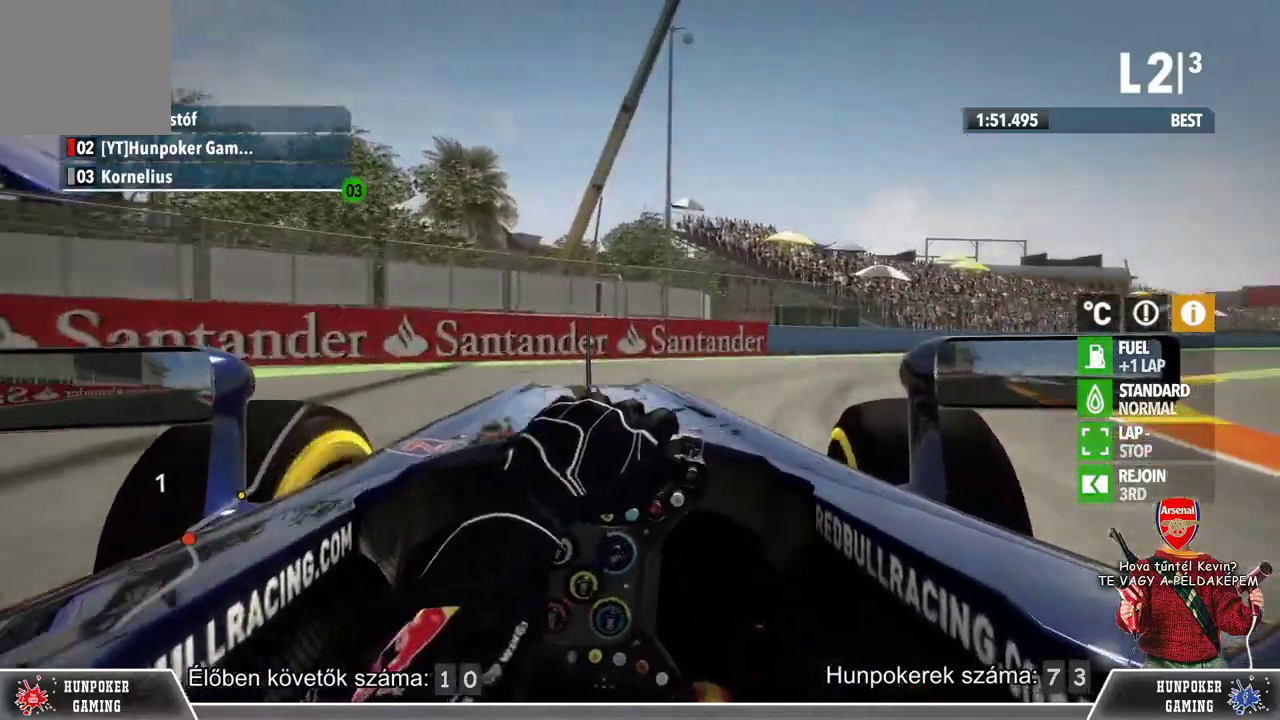
{"buttons": ["R2"], "left_stick": "right", "right_stick": "center", "events": [[200, "R2", "down"]]}
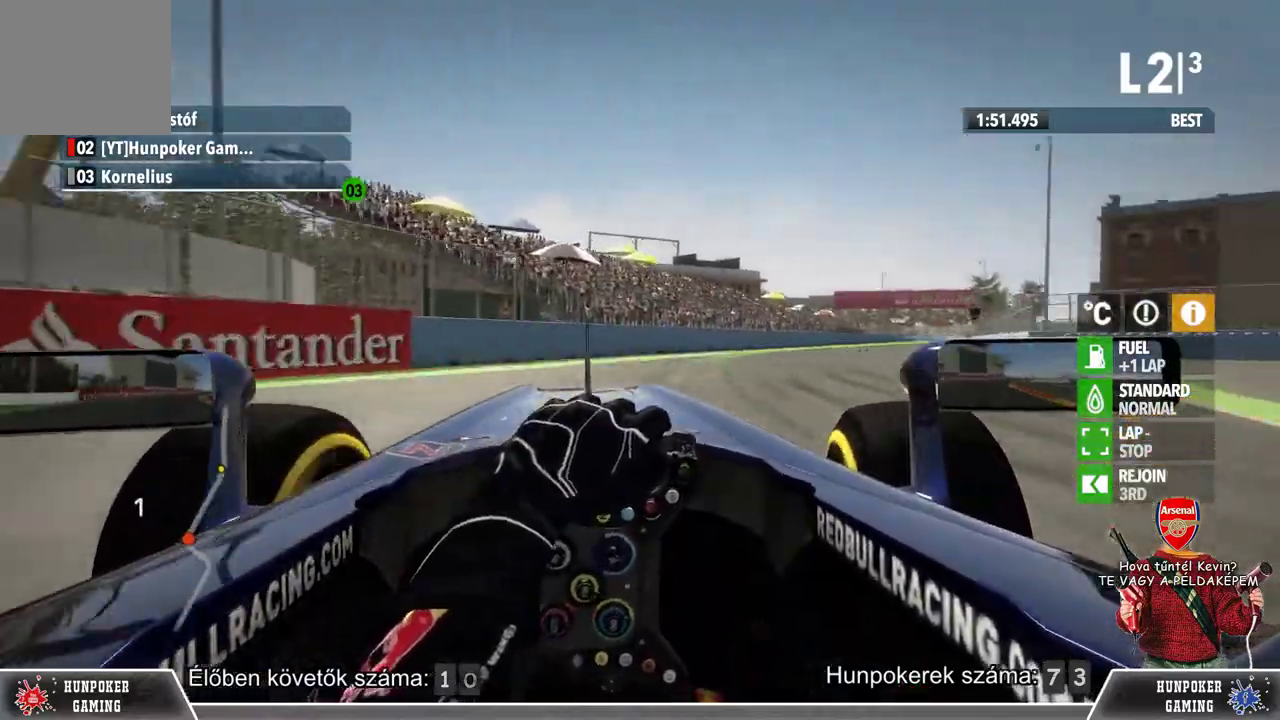
{"buttons": ["R2"], "left_stick": "center", "right_stick": "center", "events": [[200, "left_stick", "center"]]}
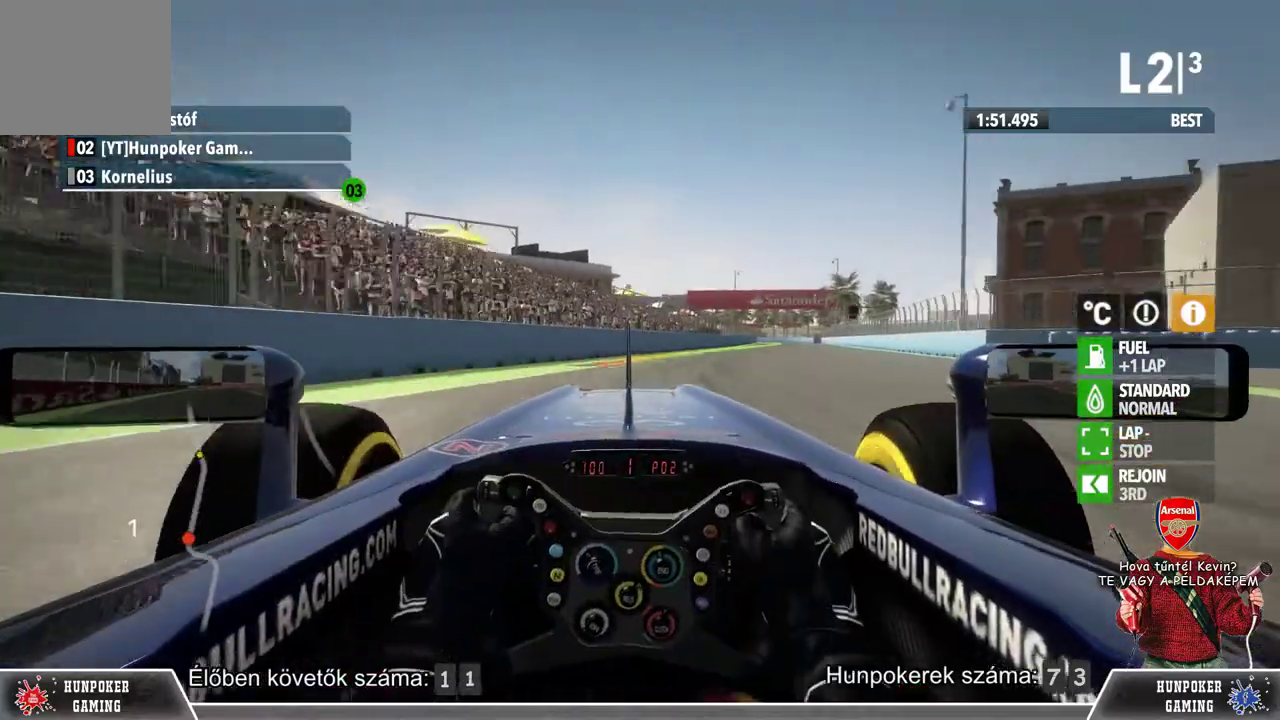
{"buttons": ["R2"], "left_stick": "right", "right_stick": "center", "events": [[333, "left_stick", "right"]]}
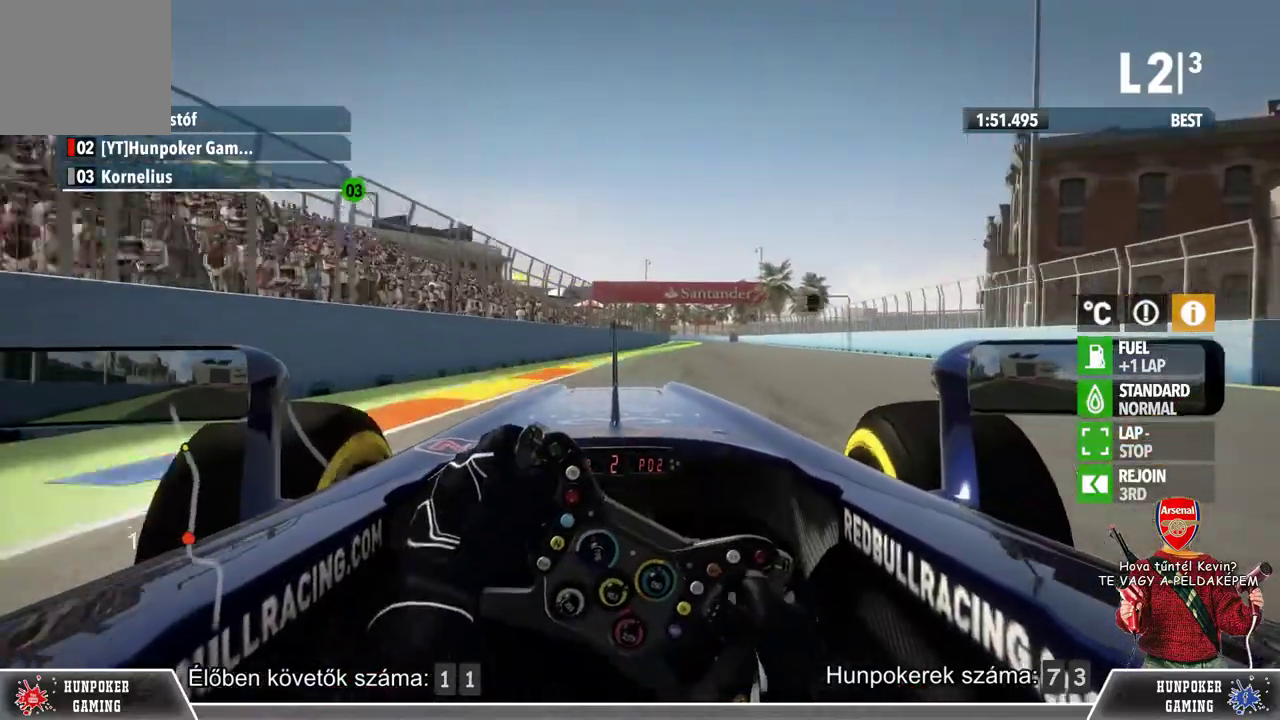
{"buttons": ["R2"], "left_stick": "right", "right_stick": "center", "events": [[67, "left_stick", "center"], [267, "left_stick", "right"]]}
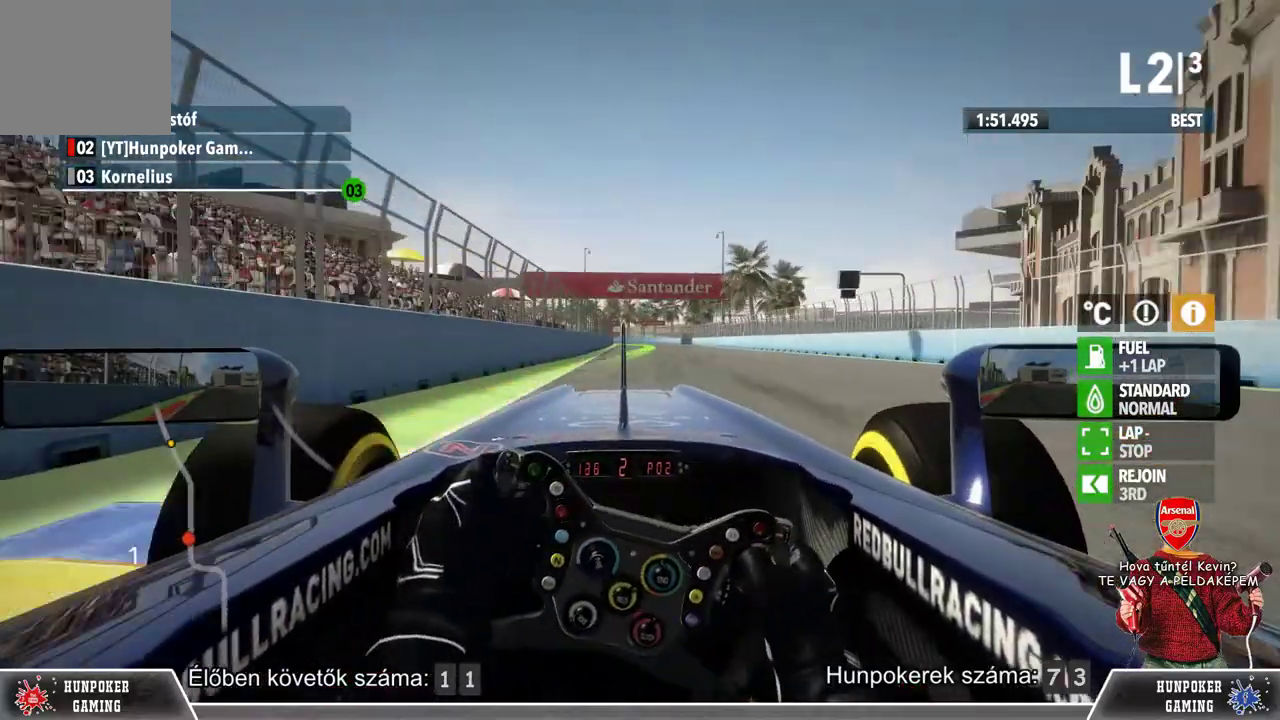
{"buttons": ["R2"], "left_stick": "center", "right_stick": "center", "events": [[67, "left_stick", "center"]]}
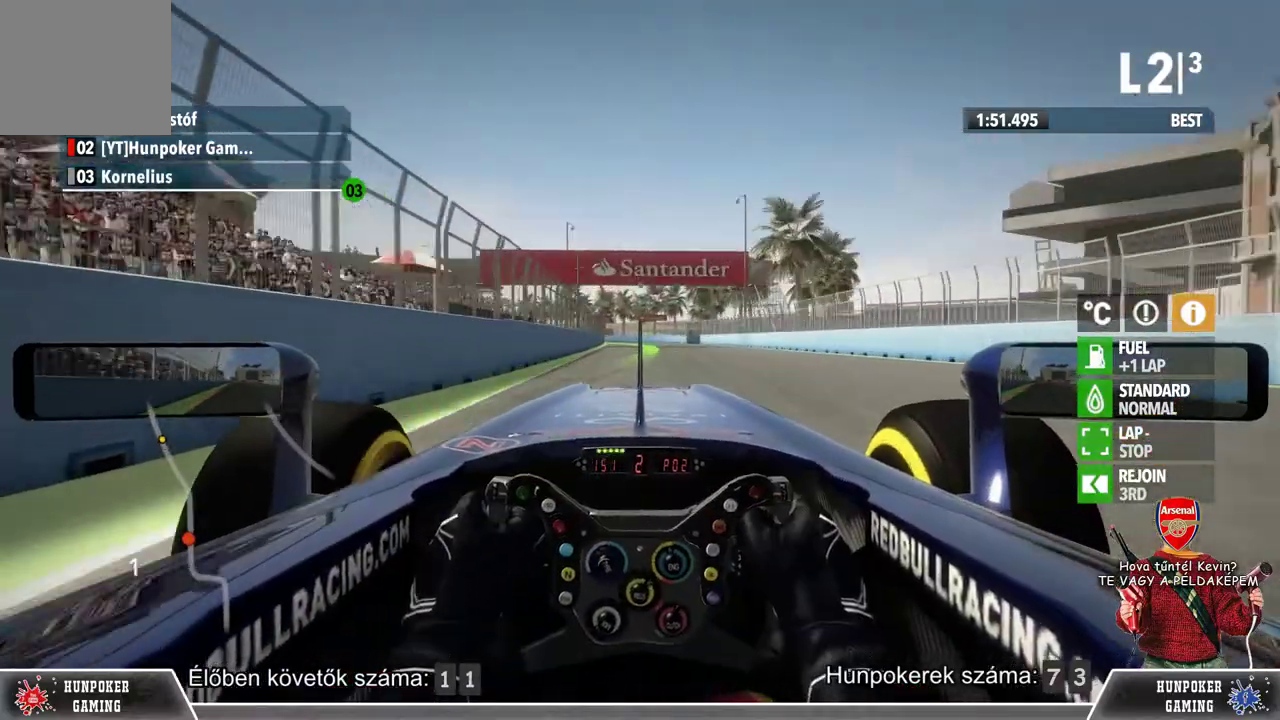
{"buttons": ["R2"], "left_stick": "center", "right_stick": "center", "events": []}
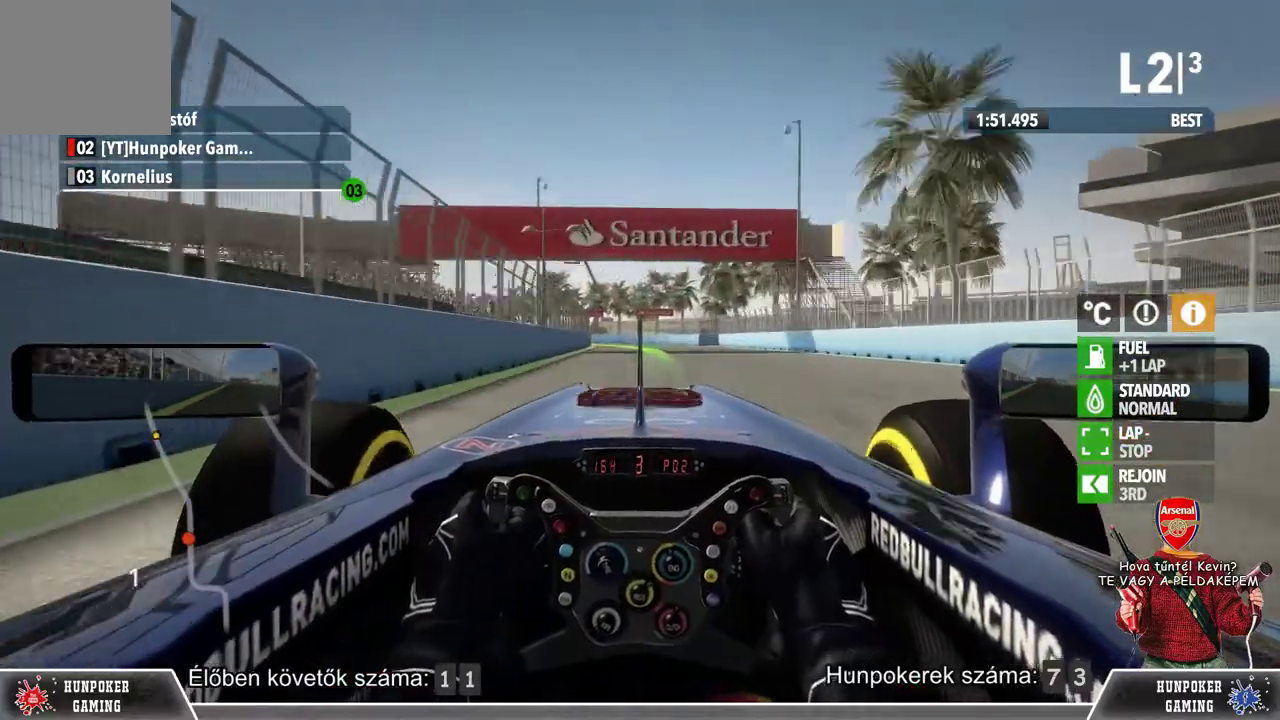
{"buttons": ["R2"], "left_stick": "center", "right_stick": "center", "events": []}
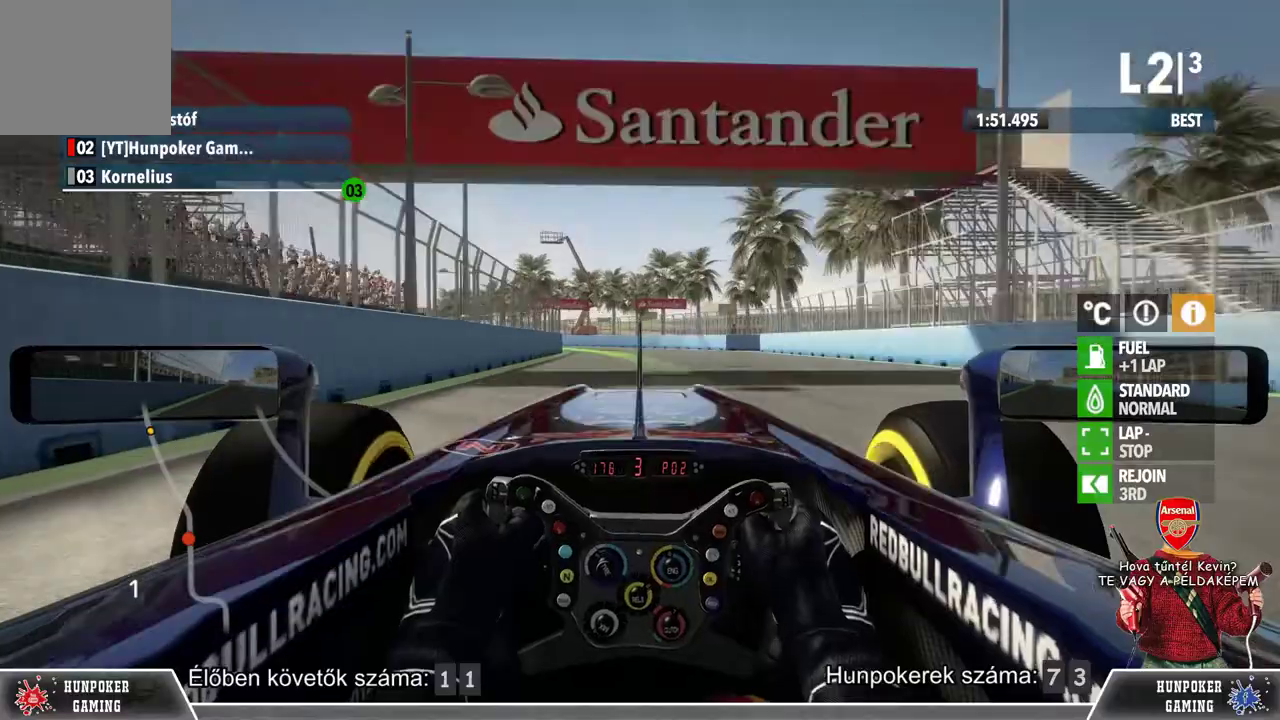
{"buttons": ["R2"], "left_stick": "left", "right_stick": "center", "events": [[200, "left_stick", "left"]]}
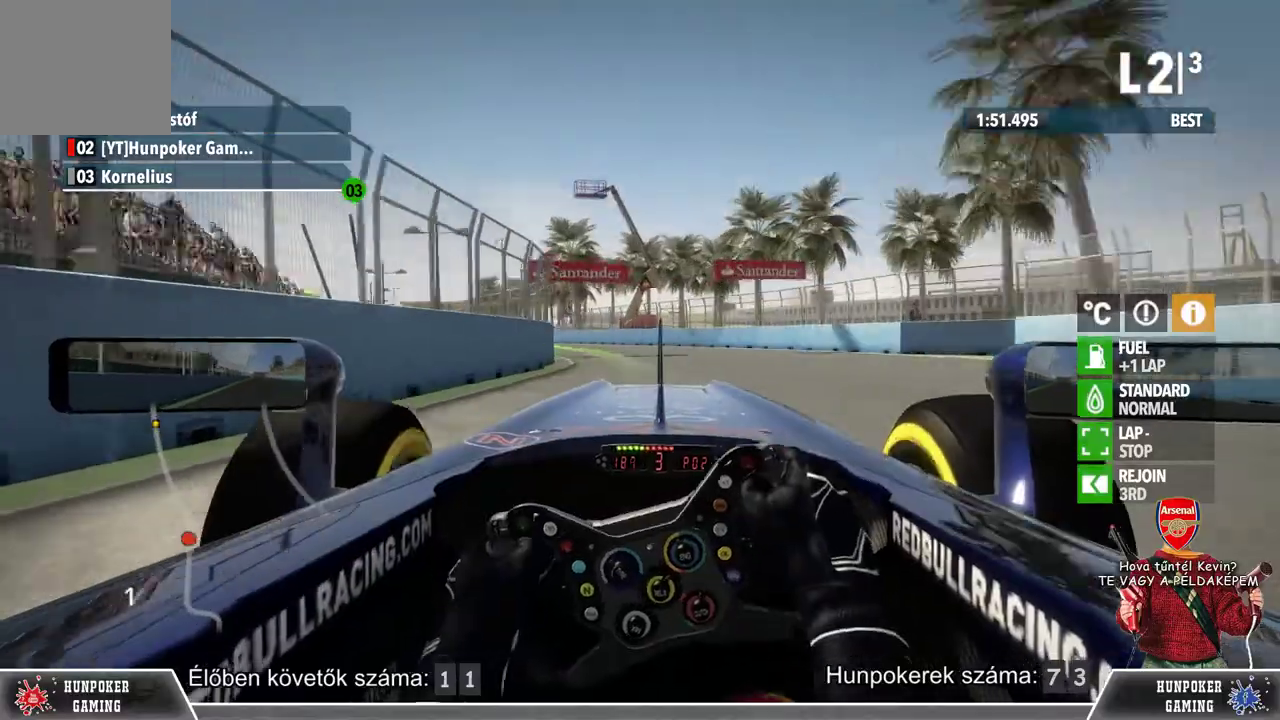
{"buttons": ["R2"], "left_stick": "left", "right_stick": "center", "events": []}
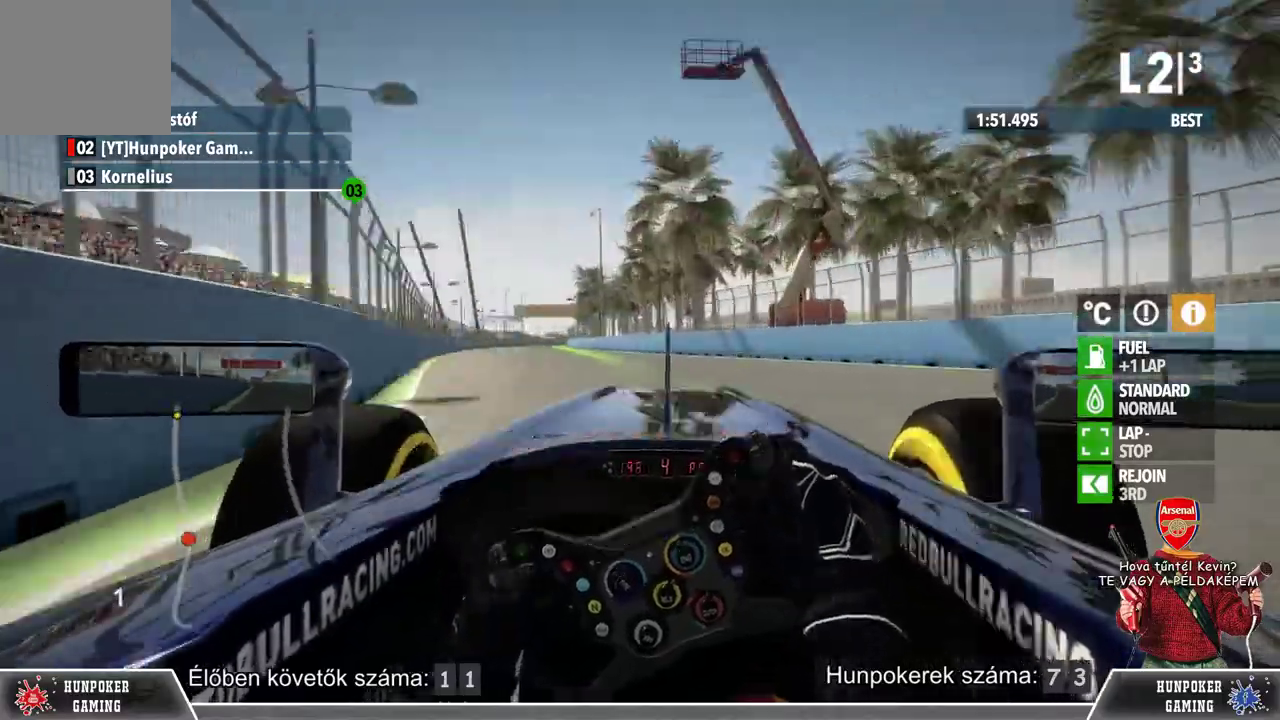
{"buttons": ["R2"], "left_stick": "center", "right_stick": "center", "events": [[467, "left_stick", "center"]]}
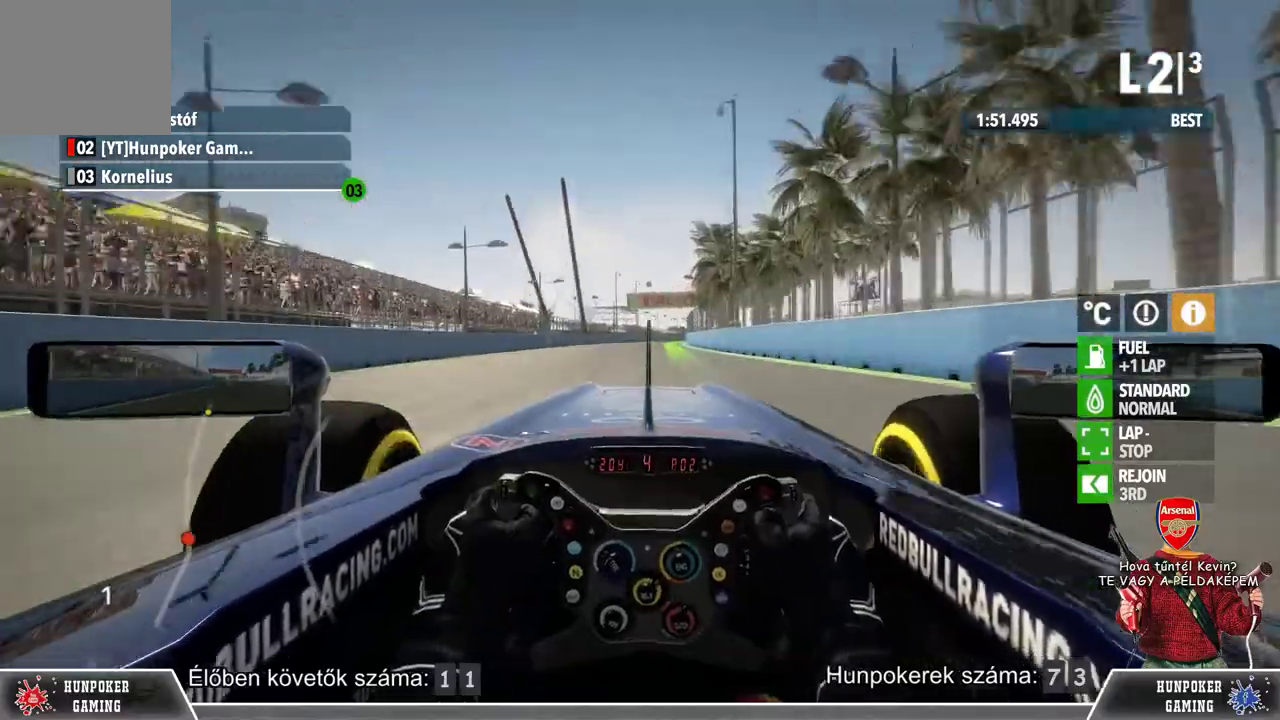
{"buttons": ["R2"], "left_stick": "center", "right_stick": "center", "events": []}
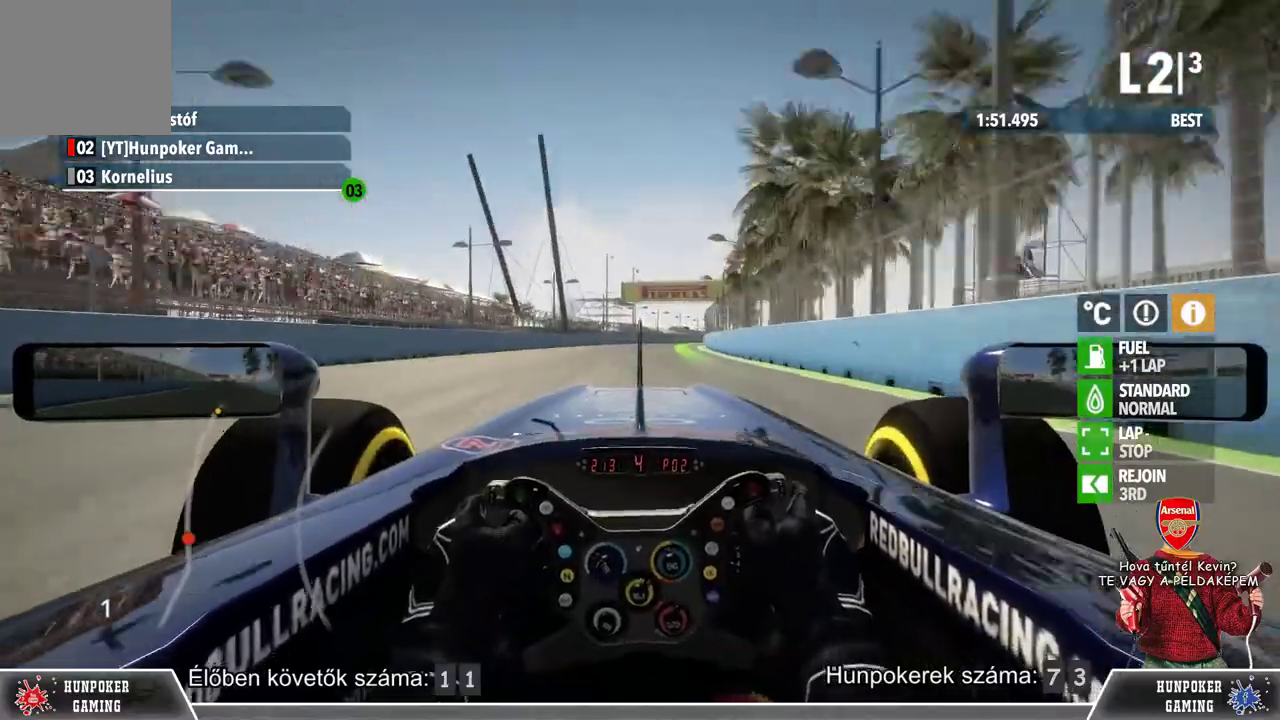
{"buttons": ["R2"], "left_stick": "right", "right_stick": "center", "events": [[433, "left_stick", "right"]]}
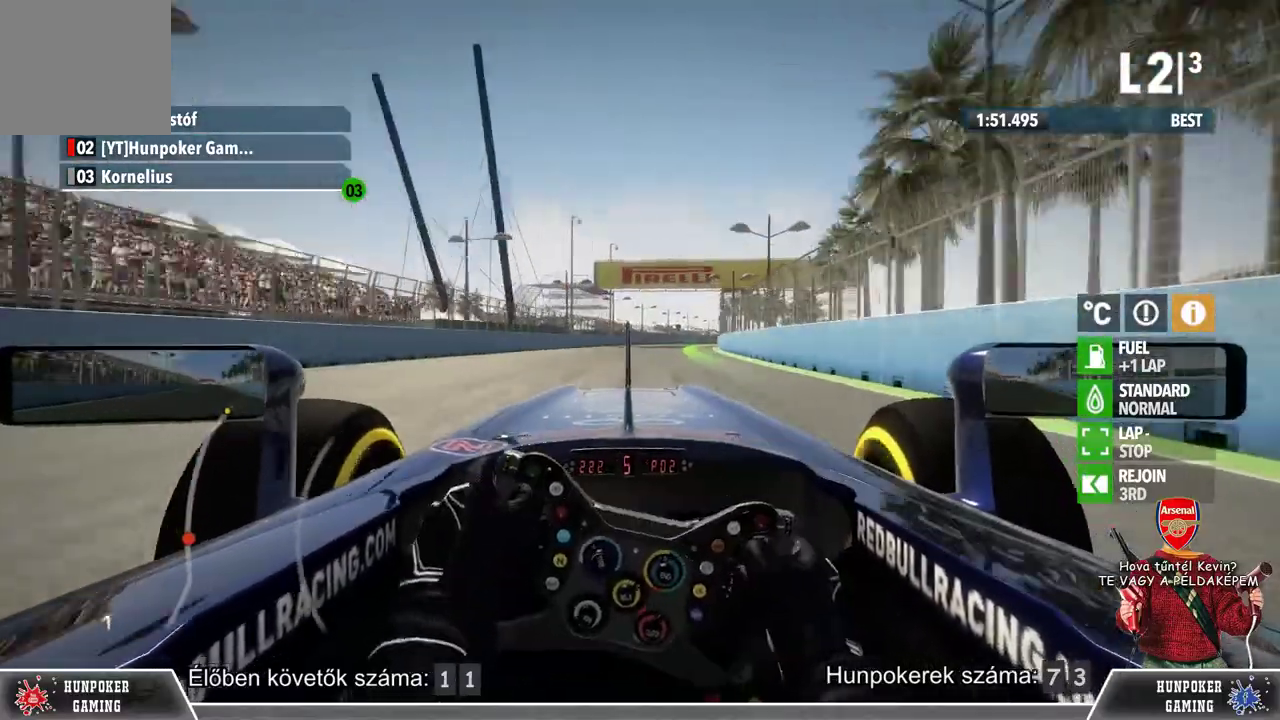
{"buttons": ["R2"], "left_stick": "center", "right_stick": "center", "events": [[100, "left_stick", "center"]]}
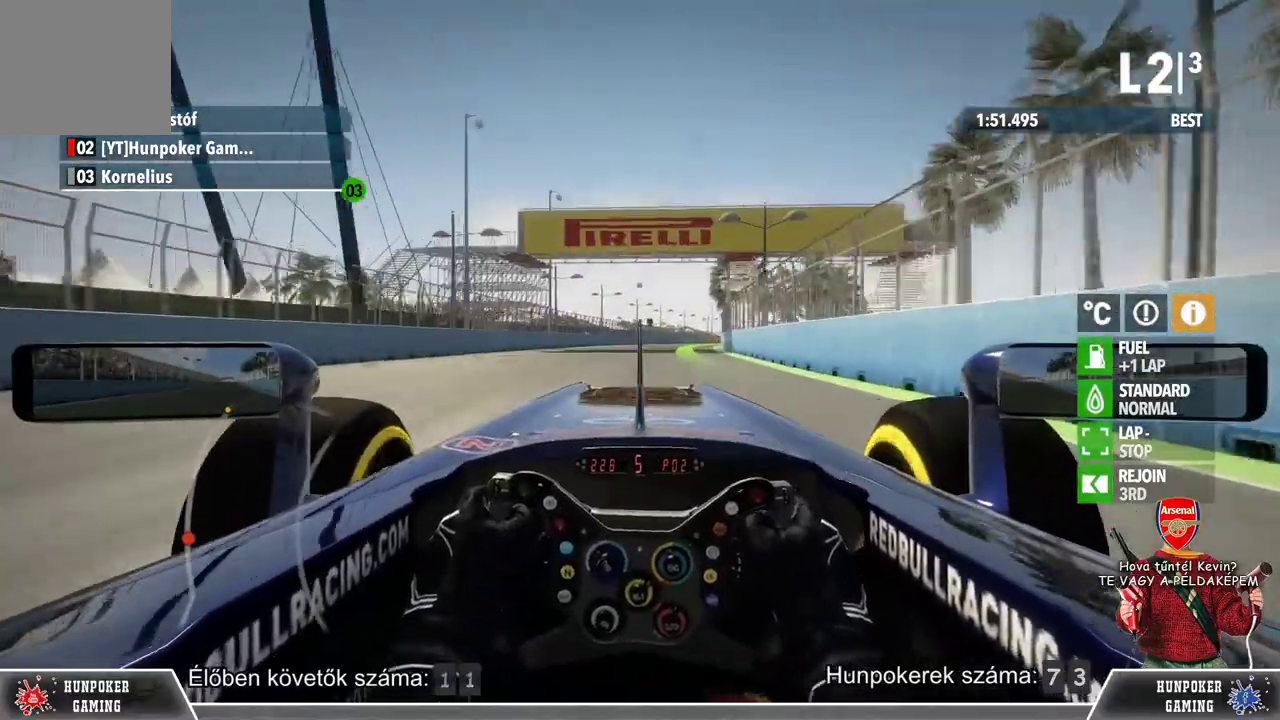
{"buttons": ["R2"], "left_stick": "center", "right_stick": "center", "events": [[200, "left_stick", "right"], [267, "left_stick", "center"]]}